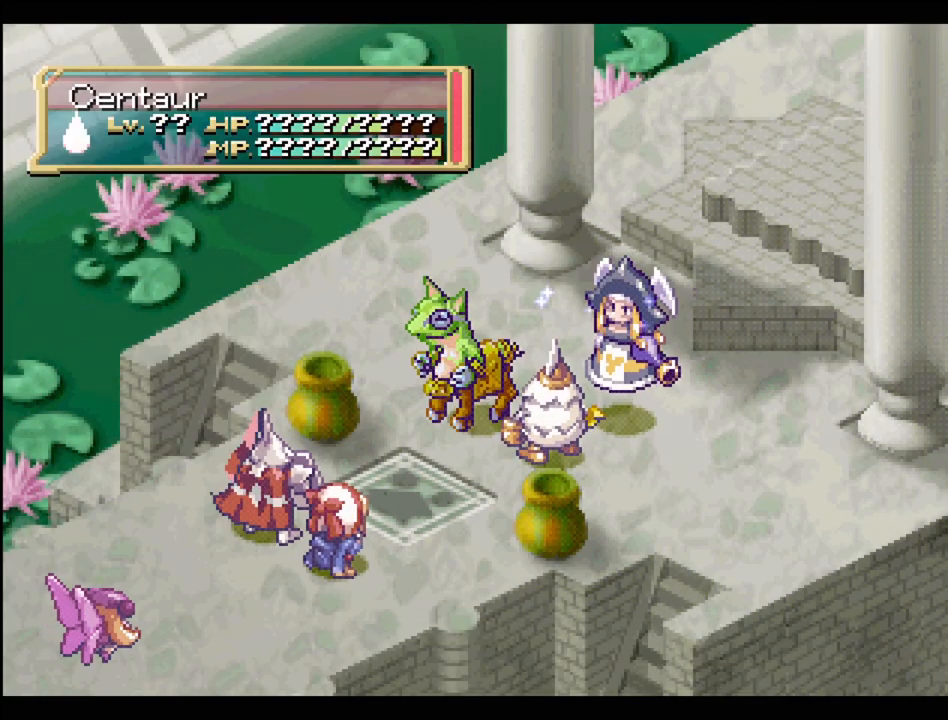
Gameplay with a controller (PlayStation layout); each line is a JSON object with the inputs held at the frame after it. "events" lists button and stick changes between this image and that frame as [ms after this image, input, new state], when the widget could be followed in between. Not read: L3 R3.
{"buttons": [], "events": []}
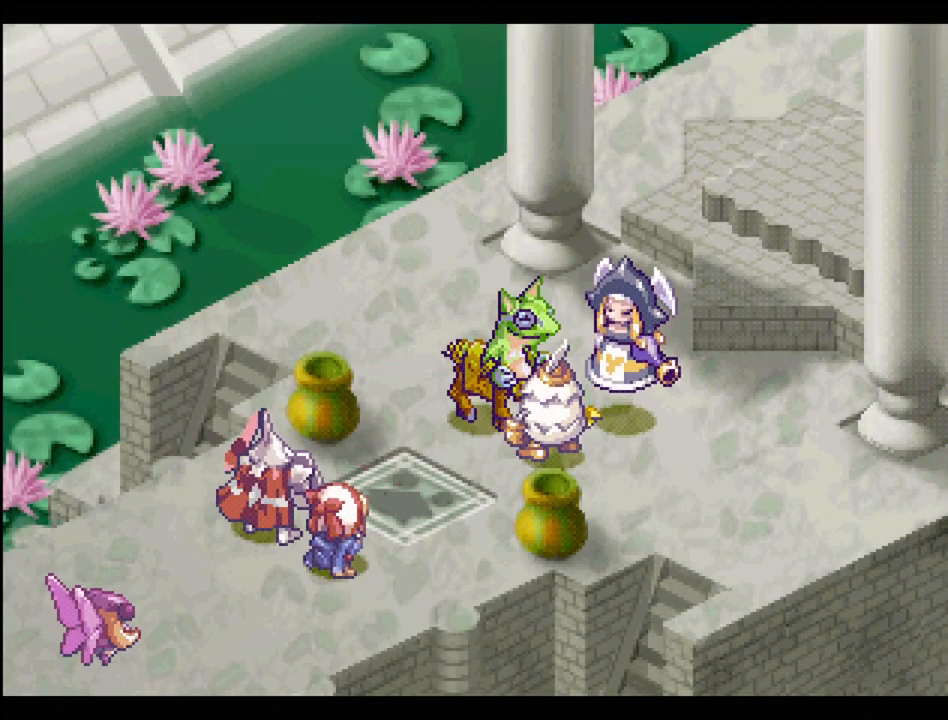
{"buttons": [], "events": []}
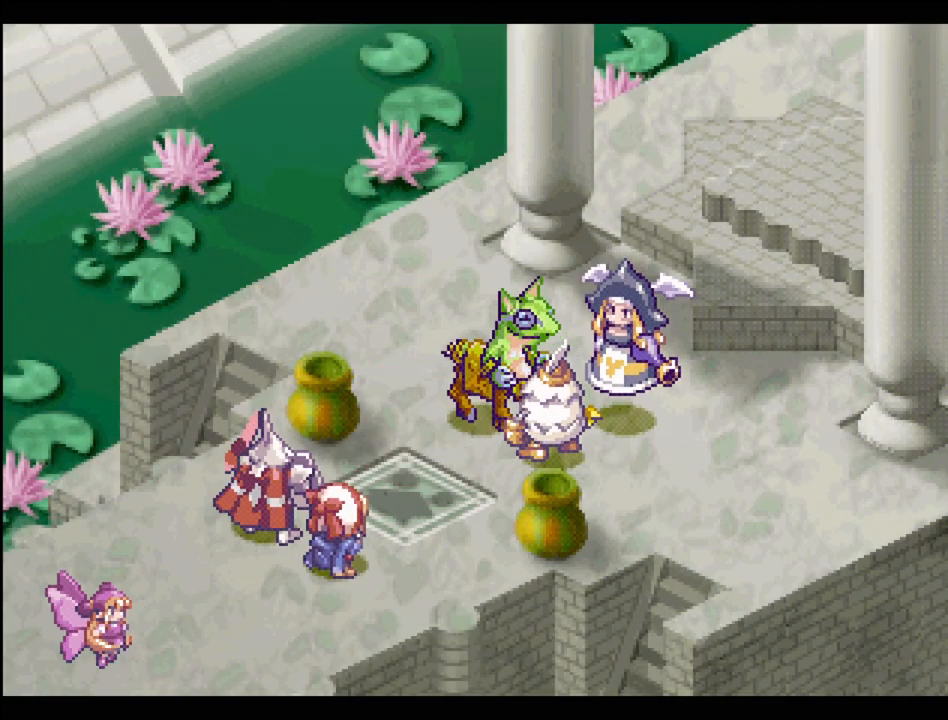
{"buttons": [], "events": []}
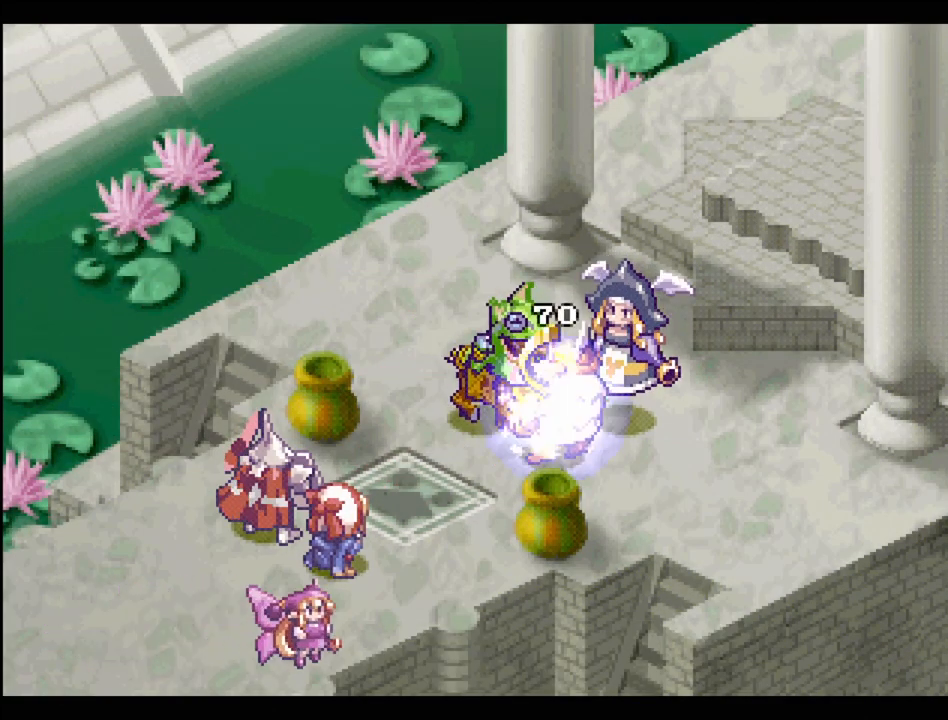
{"buttons": [], "events": []}
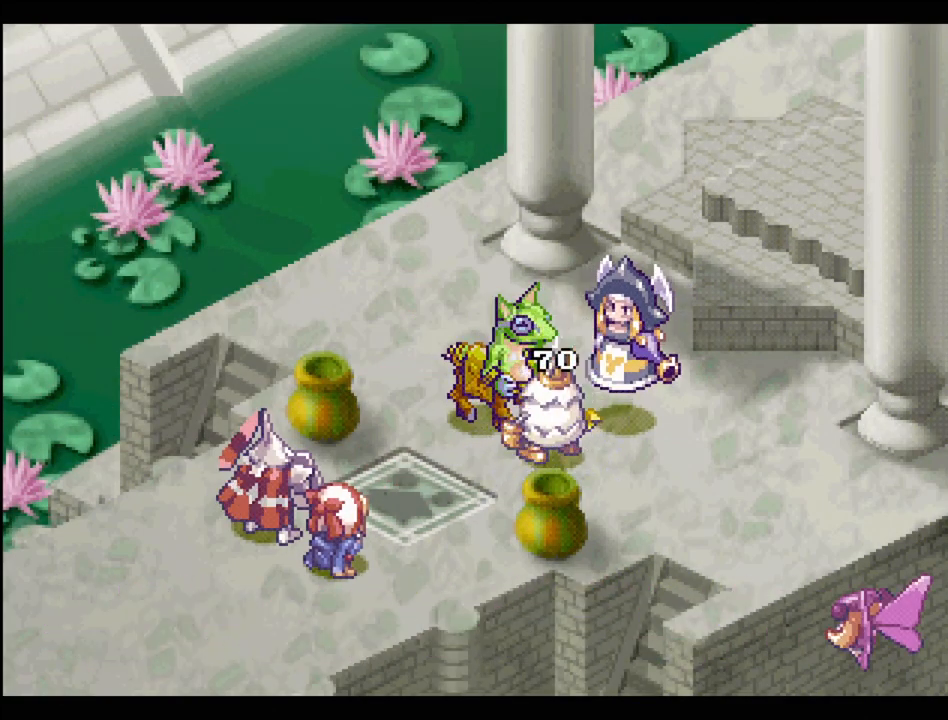
{"buttons": [], "events": []}
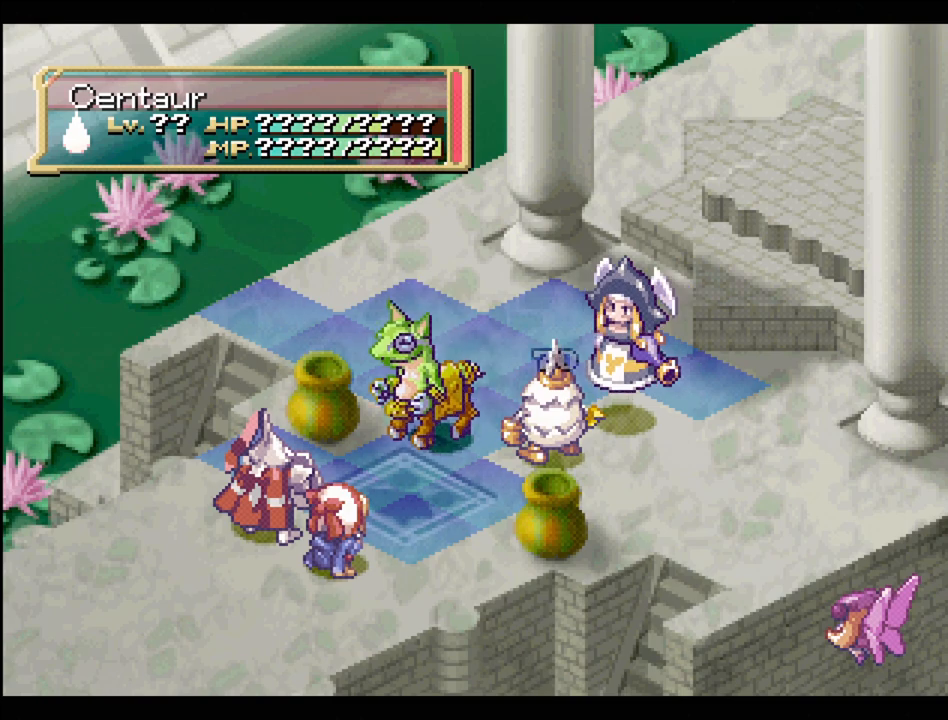
{"buttons": [], "events": []}
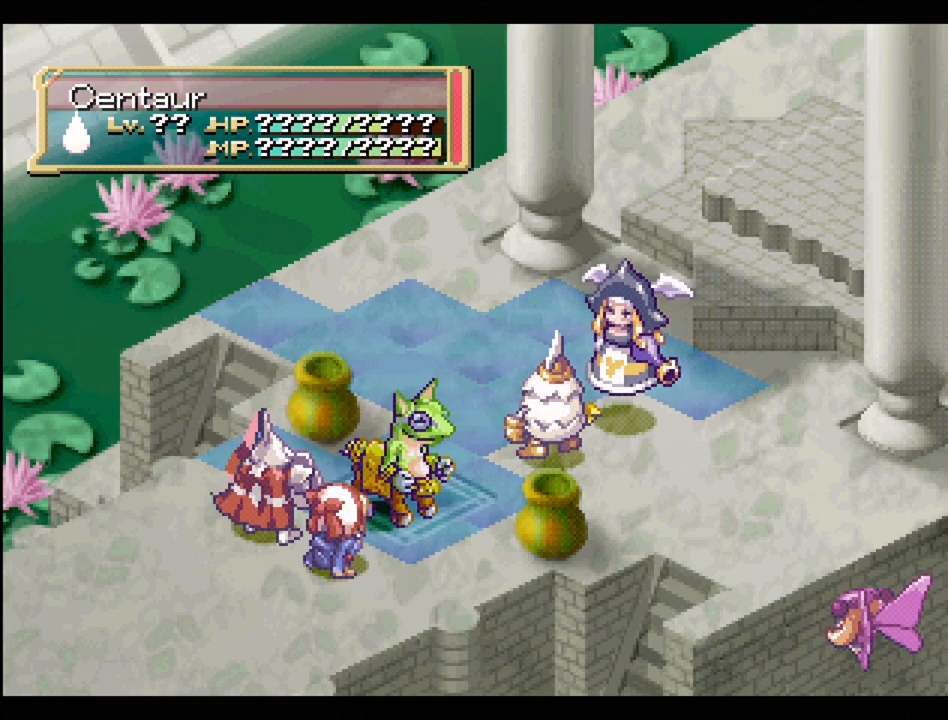
{"buttons": [], "events": []}
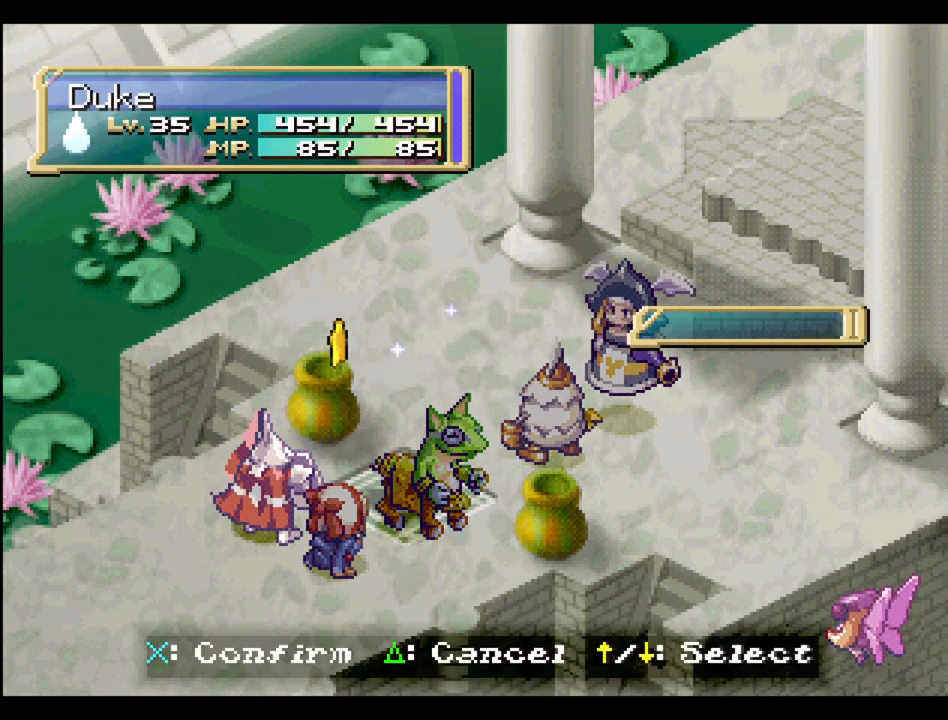
{"buttons": [], "events": []}
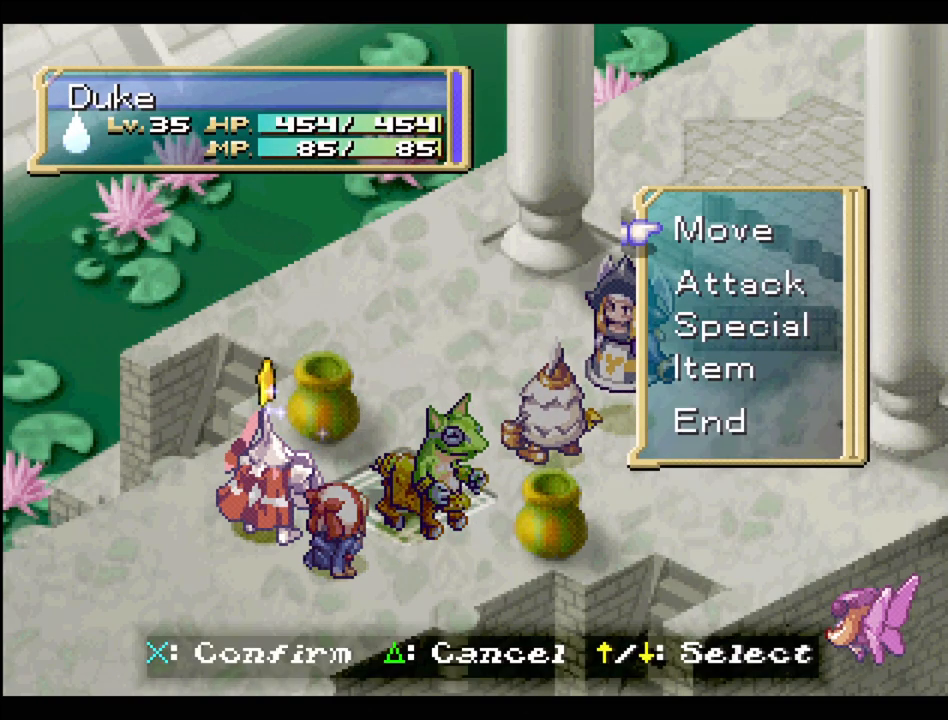
{"buttons": ["CROSS"], "events": [[450, "CROSS", "down"]]}
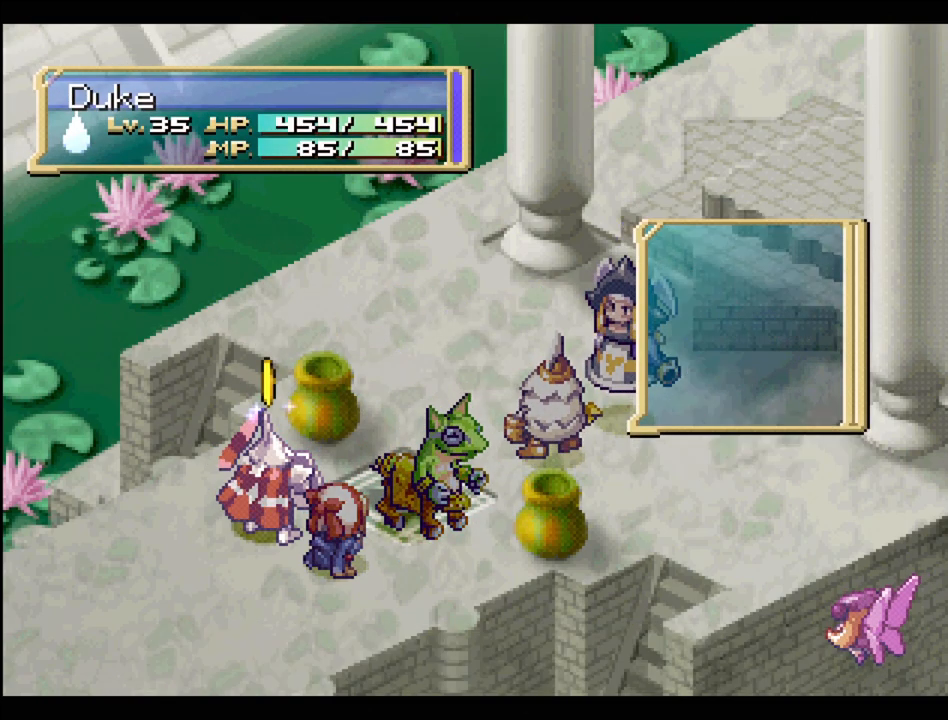
{"buttons": [], "events": [[83, "CROSS", "up"], [400, "DPAD_UP", "down"], [433, "DPAD_UP", "up"]]}
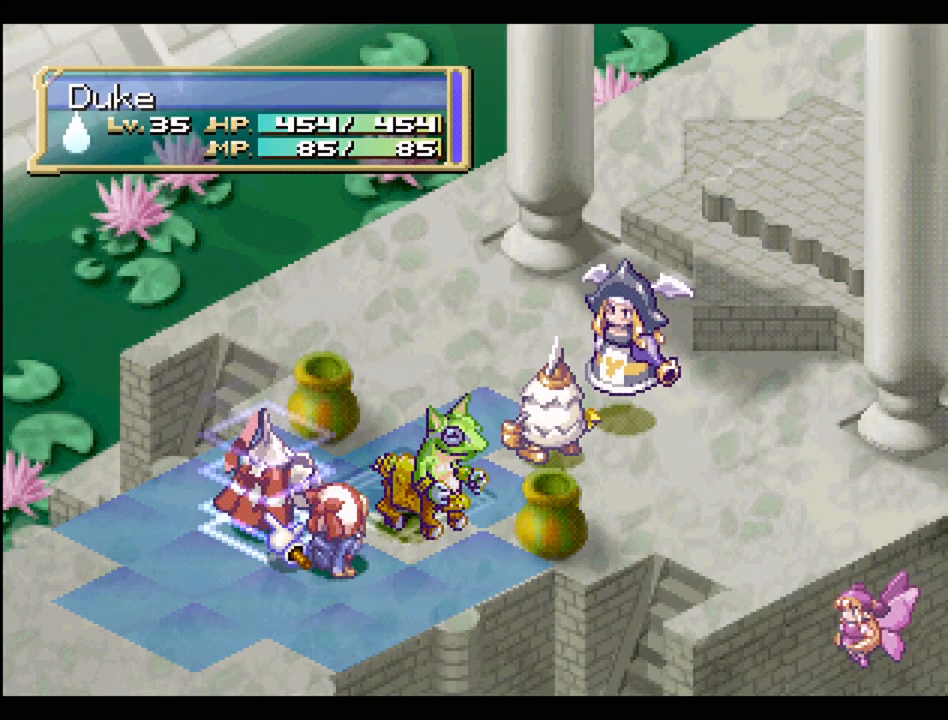
{"buttons": [], "events": [[200, "DPAD_RIGHT", "down"], [233, "DPAD_UP", "down"], [367, "DPAD_RIGHT", "up"], [367, "DPAD_UP", "up"]]}
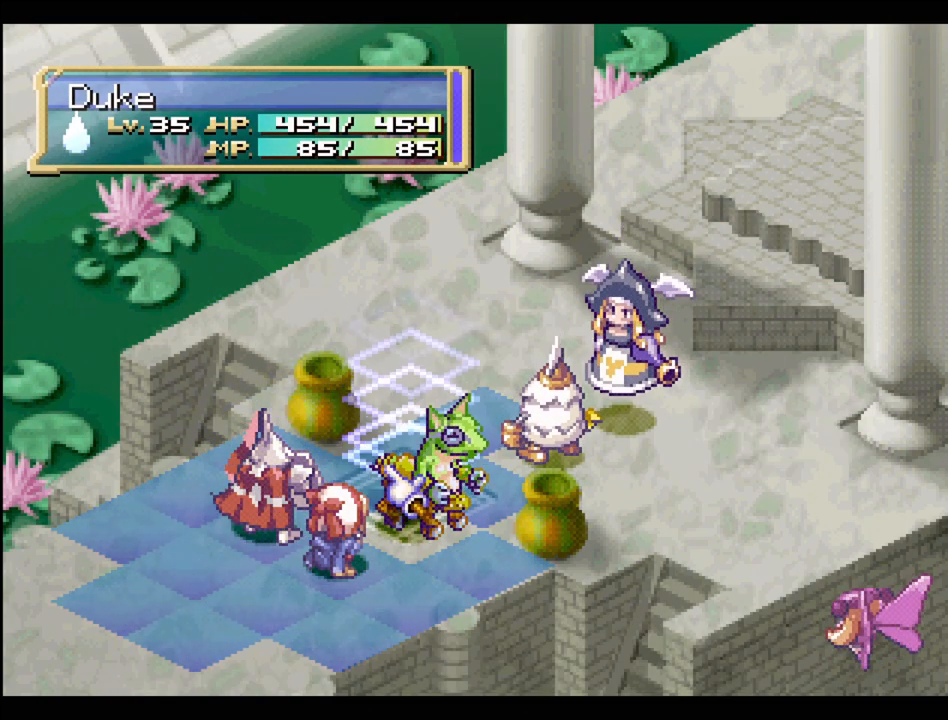
{"buttons": [], "events": [[250, "DPAD_LEFT", "down"], [333, "DPAD_LEFT", "up"]]}
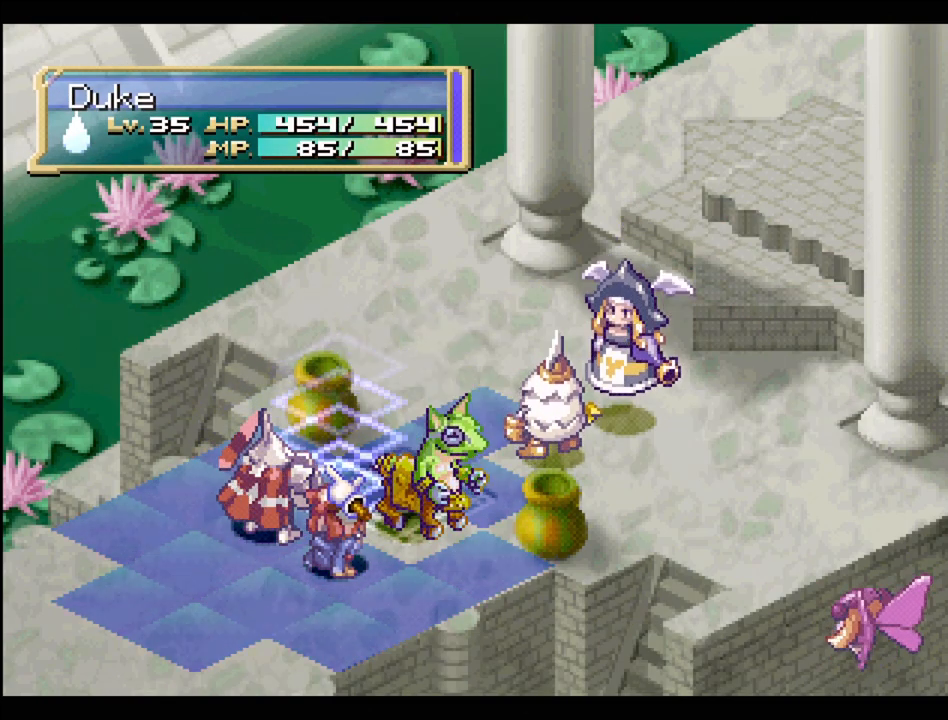
{"buttons": [], "events": [[217, "CROSS", "down"], [333, "CROSS", "up"]]}
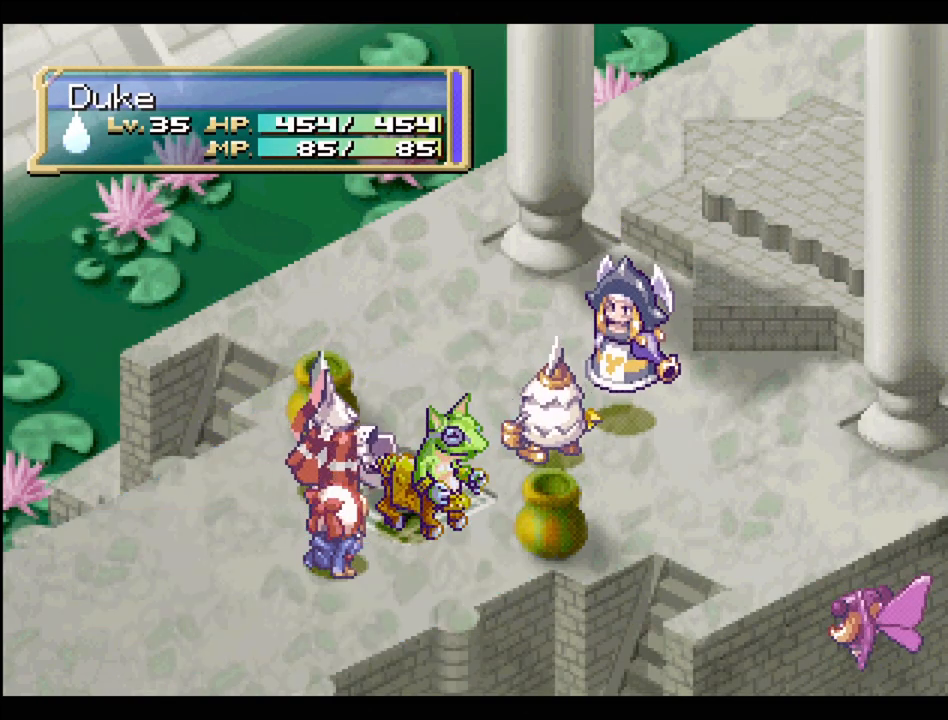
{"buttons": [], "events": []}
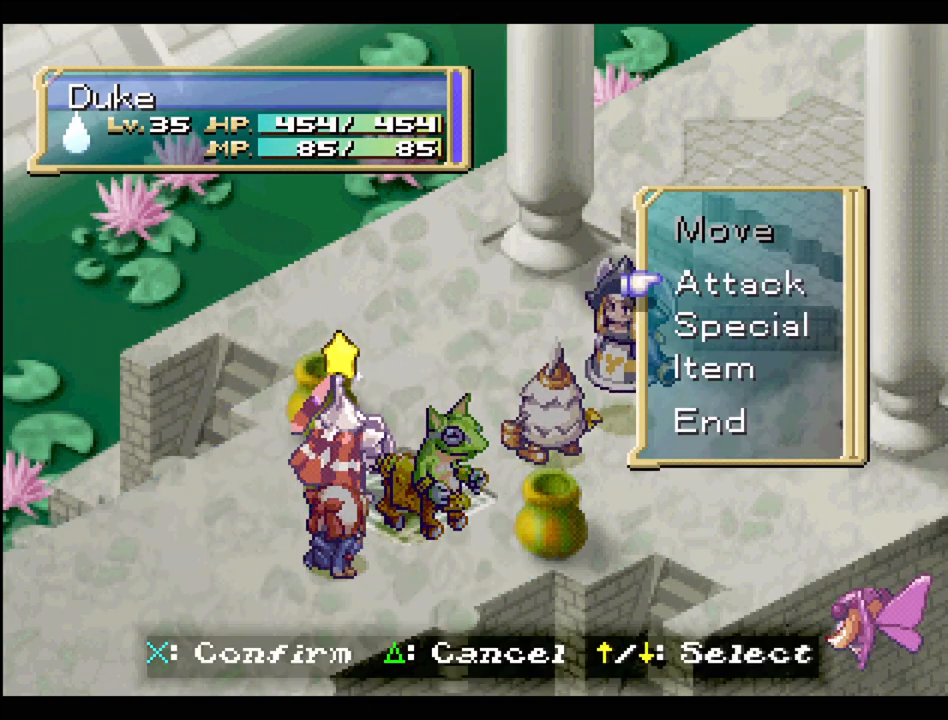
{"buttons": [], "events": [[283, "CROSS", "down"], [400, "CROSS", "up"]]}
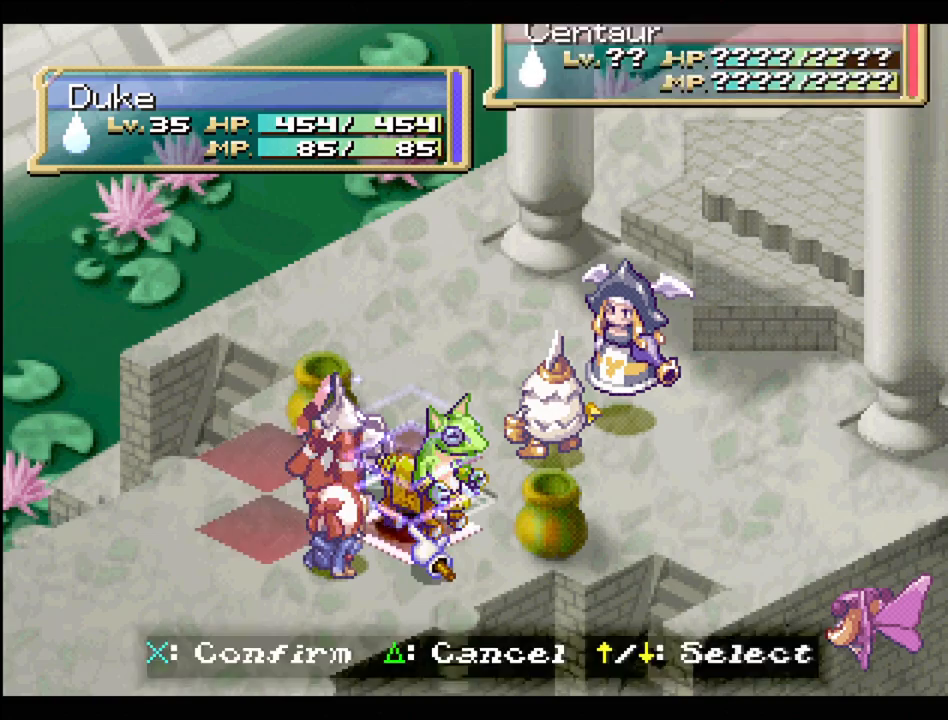
{"buttons": [], "events": []}
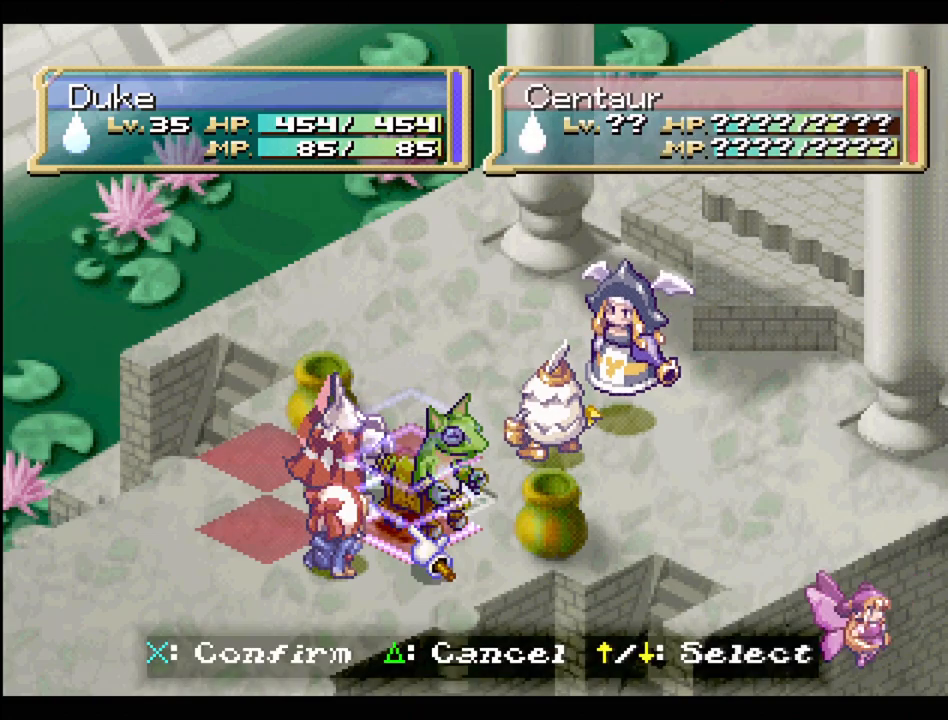
{"buttons": [], "events": [[217, "CROSS", "down"], [333, "CROSS", "up"]]}
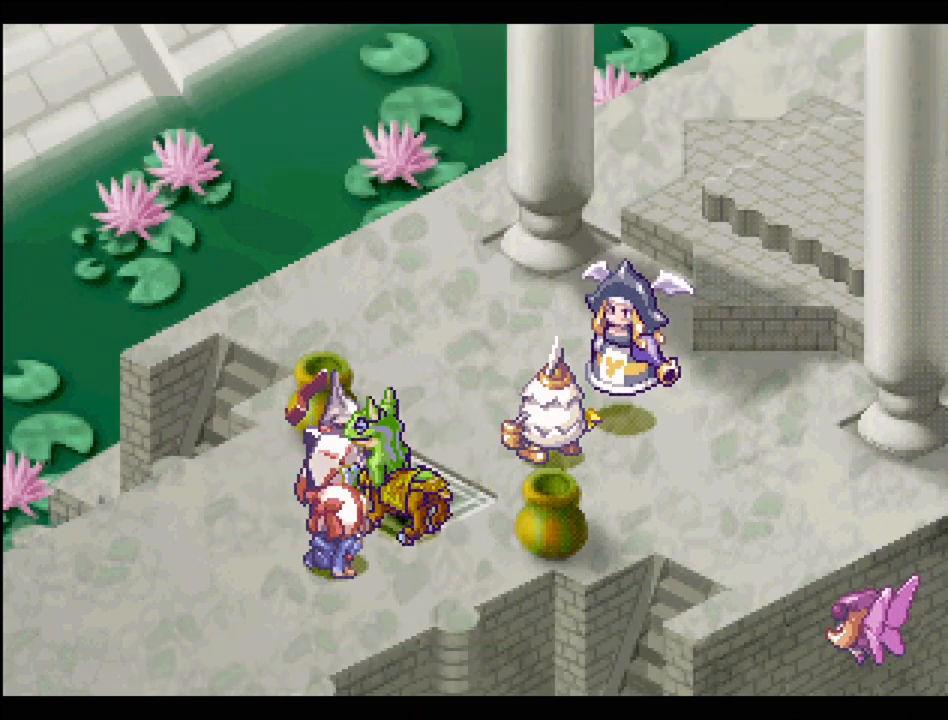
{"buttons": [], "events": []}
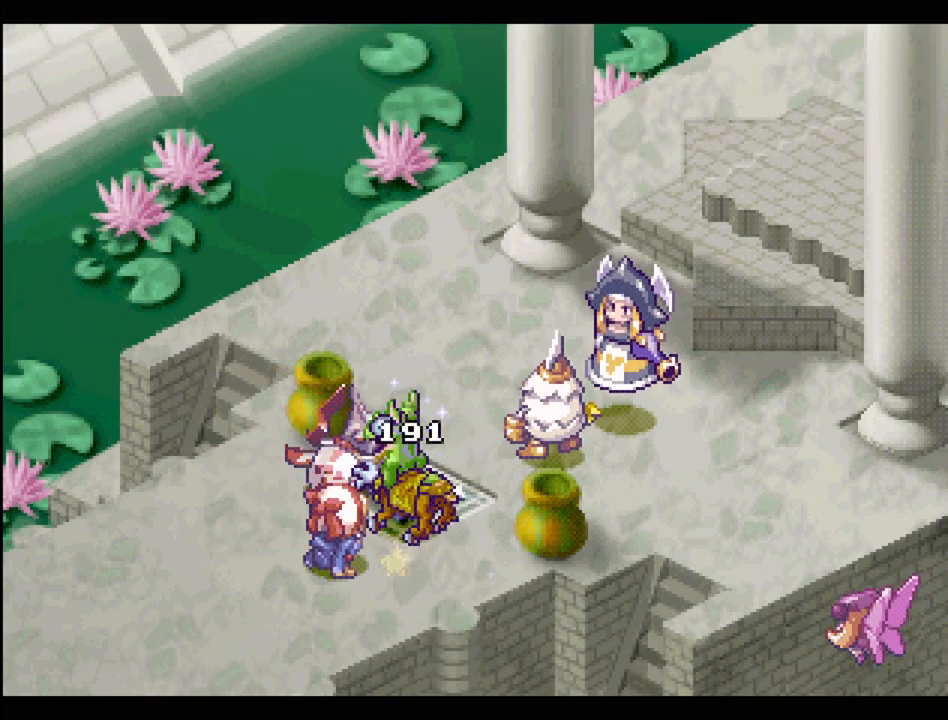
{"buttons": [], "events": []}
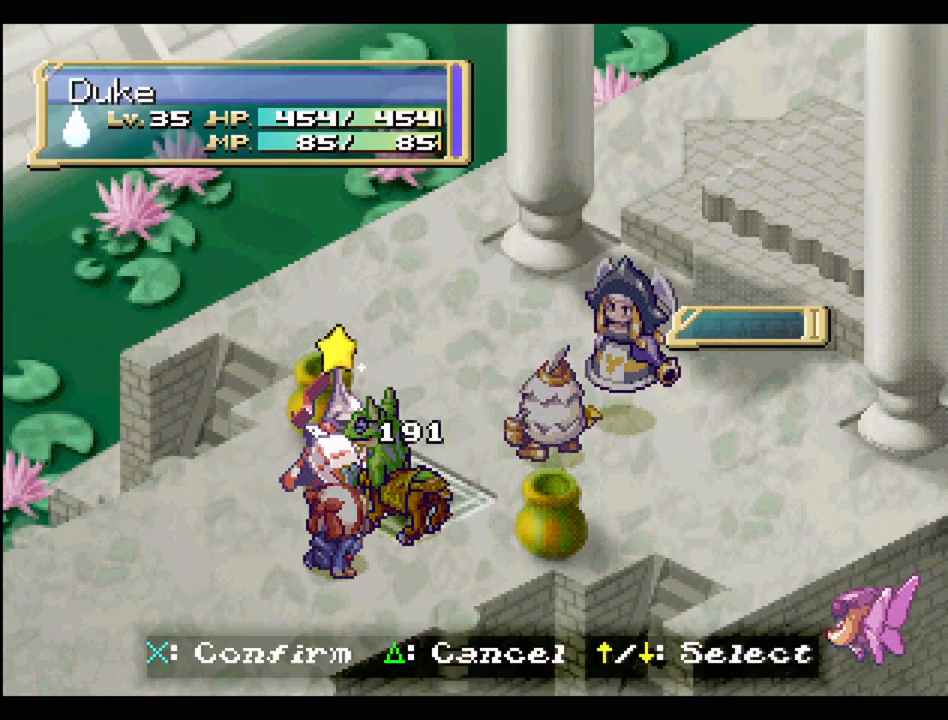
{"buttons": [], "events": []}
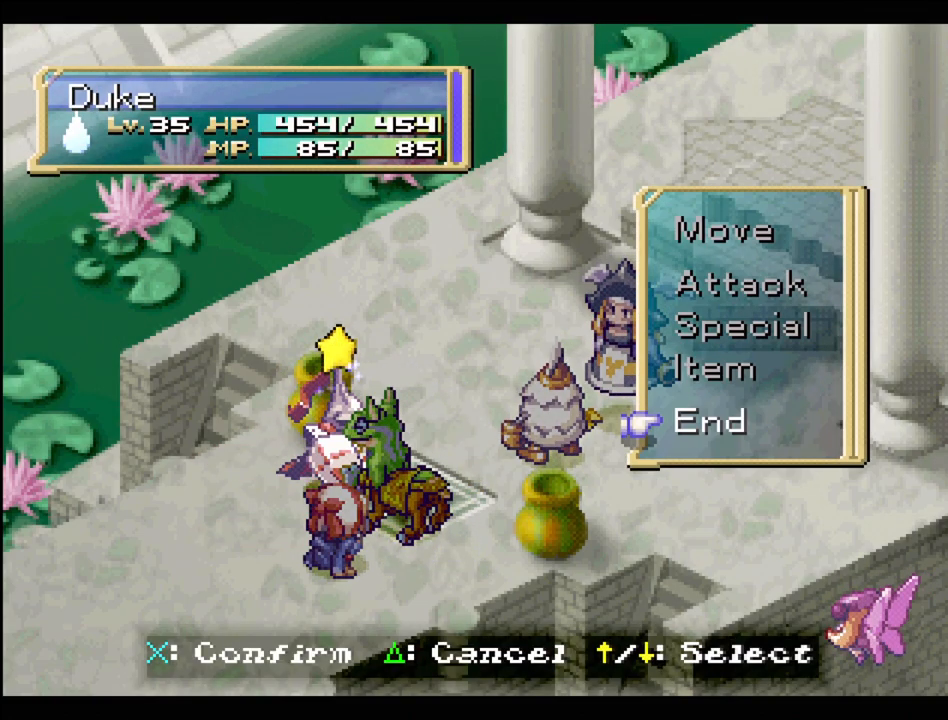
{"buttons": [], "events": [[133, "CROSS", "down"], [250, "CROSS", "up"]]}
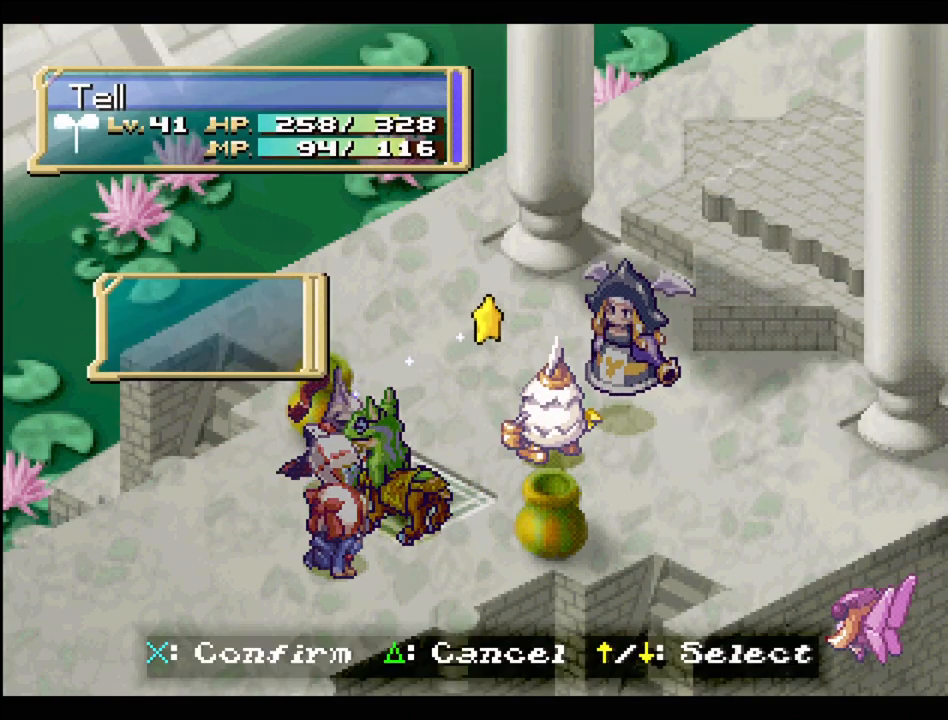
{"buttons": [], "events": []}
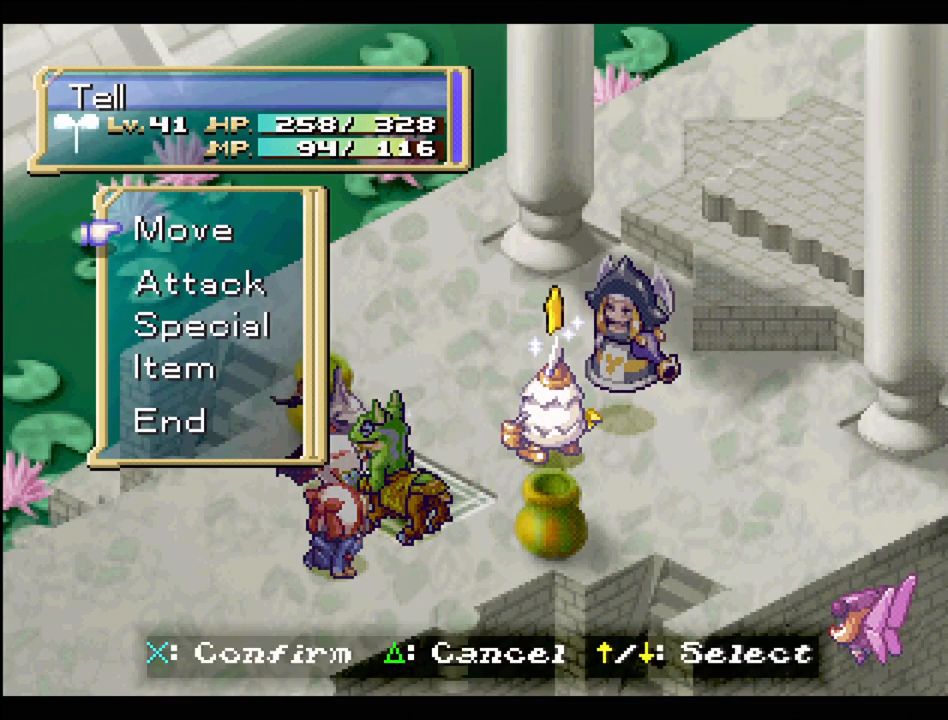
{"buttons": ["DPAD_DOWN"], "events": [[167, "DPAD_DOWN", "down"], [300, "DPAD_DOWN", "up"], [417, "DPAD_DOWN", "down"]]}
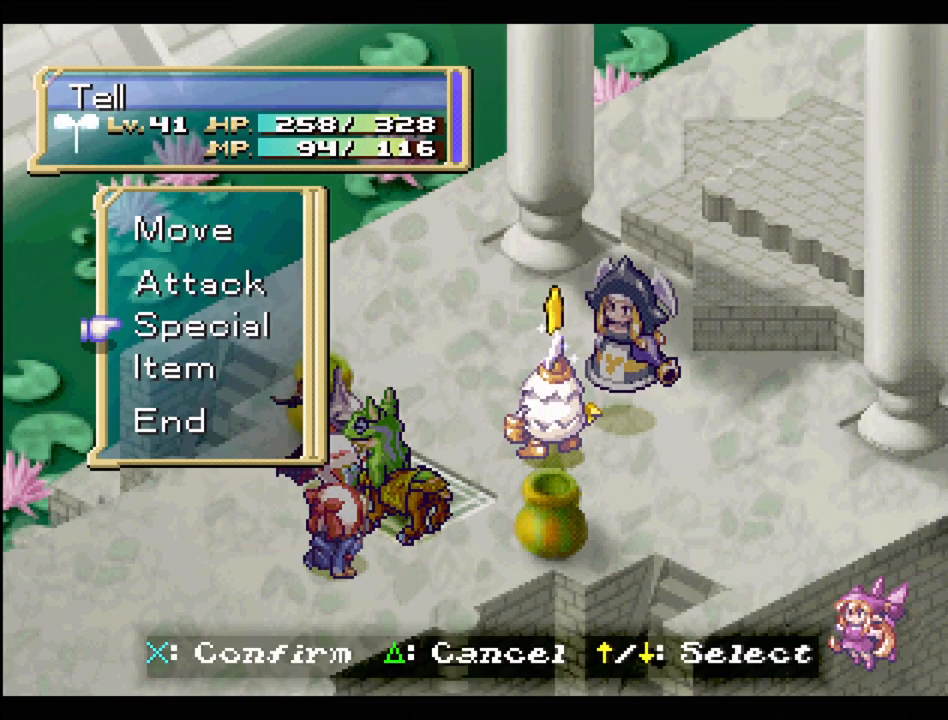
{"buttons": [], "events": [[33, "DPAD_DOWN", "up"], [67, "CROSS", "down"], [183, "CROSS", "up"]]}
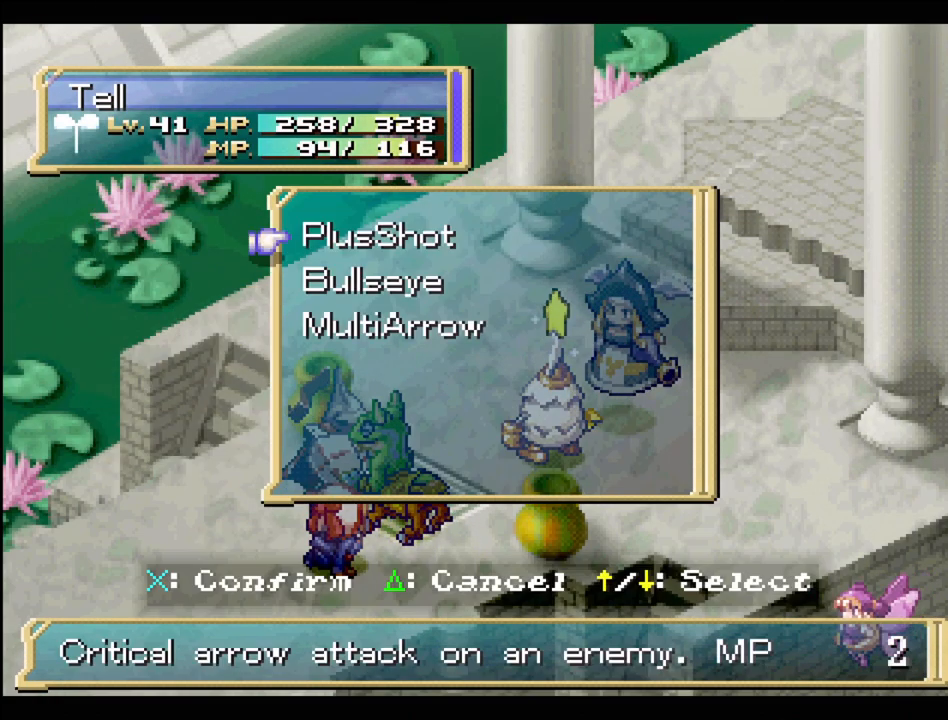
{"buttons": [], "events": [[300, "DPAD_DOWN", "down"], [400, "DPAD_DOWN", "up"]]}
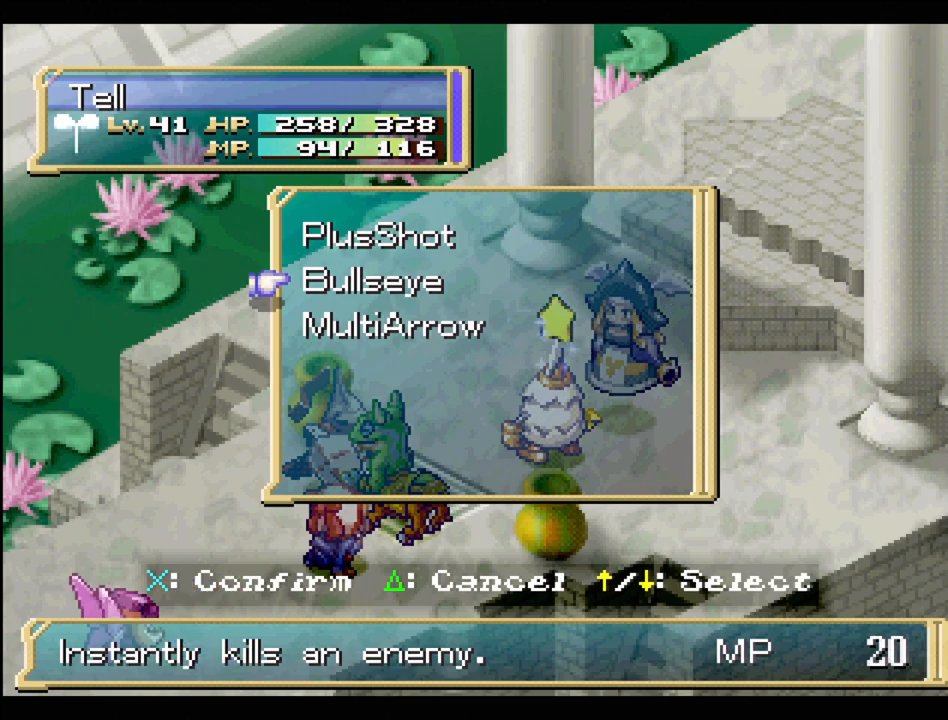
{"buttons": [], "events": []}
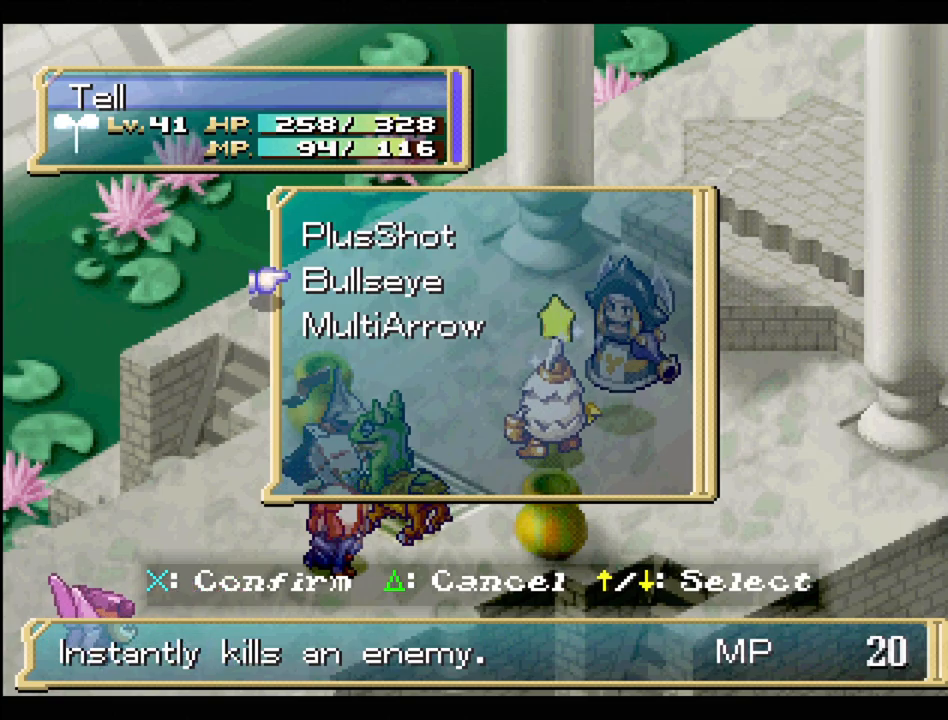
{"buttons": ["CROSS"], "events": [[467, "CROSS", "down"]]}